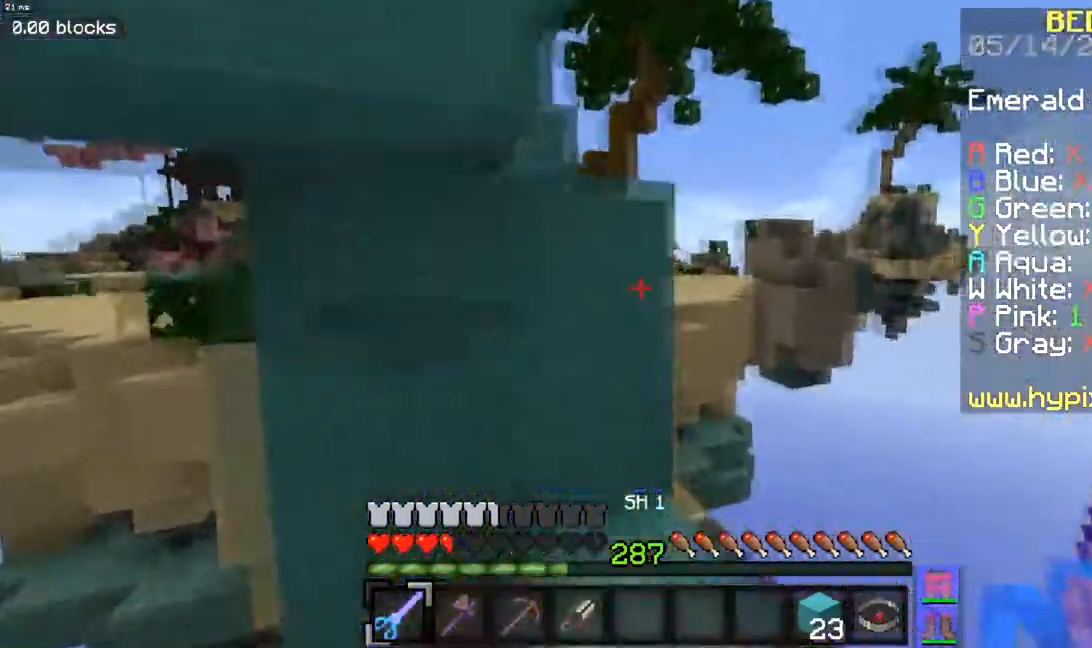
Gameplay with keyboard and mouse; each line is a JSON object with the keys and mouse buttons held at the frame after it. "events" lists presses ("down") and releases ("up") of "a", "d", "s", "space", "w", "mouse_left" and "mouse_right" between this image and that frame as [ms after this image, input, new state], when the widget could be followed in between. "mouse_left", "mouse_right" = the "left", "right" buttons of the "mouse" list. No other keys are recorded. Fast repeated clicks can show as one long hold. Mouse movement is not recorded.
{"keys": ["a", "w"], "mouse": [], "events": [[250, "space", "up"], [483, "a", "down"]]}
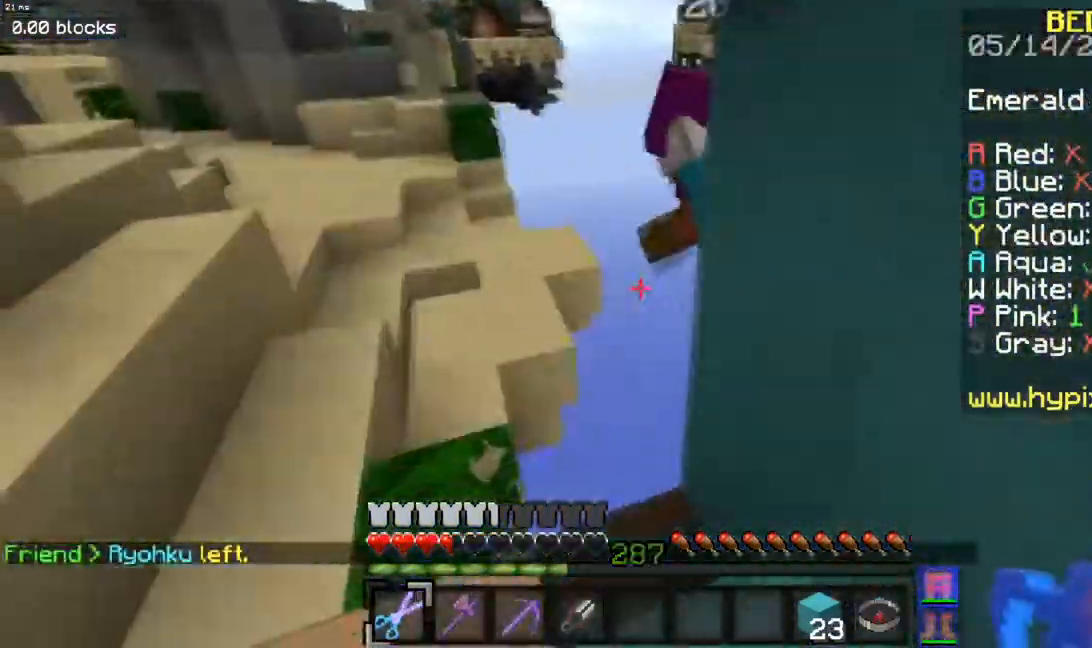
{"keys": ["a", "w"], "mouse": ["left"], "events": [[84, "mouse_left", "down"], [84, "mouse_right", "down"], [451, "mouse_right", "up"]]}
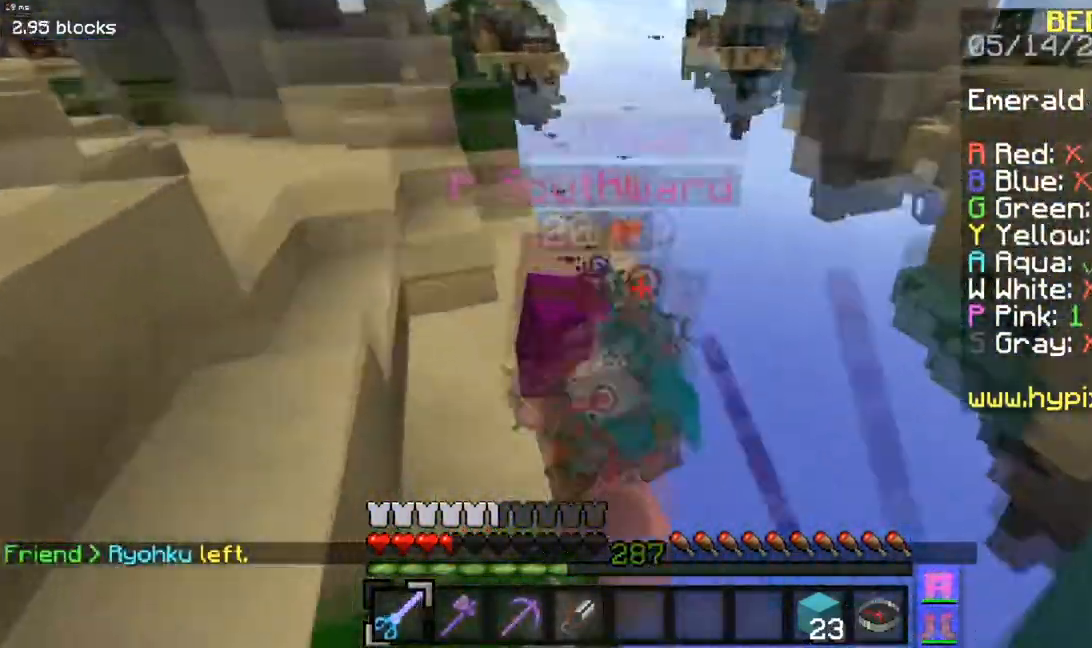
{"keys": ["a", "w"], "mouse": ["left", "right"], "events": [[400, "mouse_right", "down"]]}
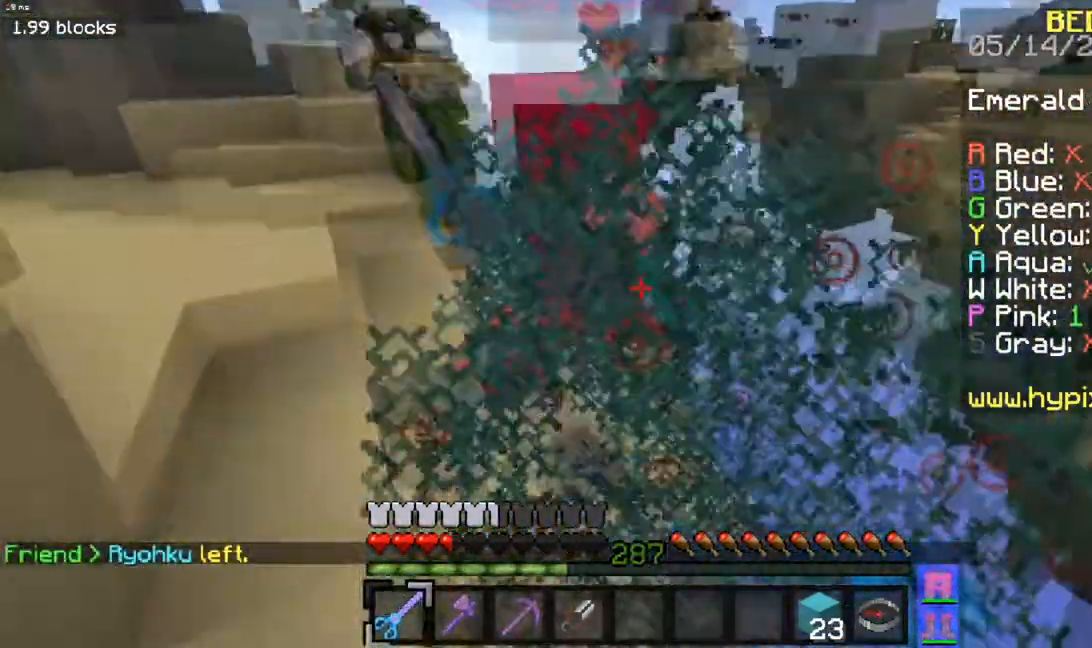
{"keys": ["a", "space", "w"], "mouse": [], "events": [[250, "mouse_right", "up"], [384, "space", "down"], [501, "mouse_left", "up"]]}
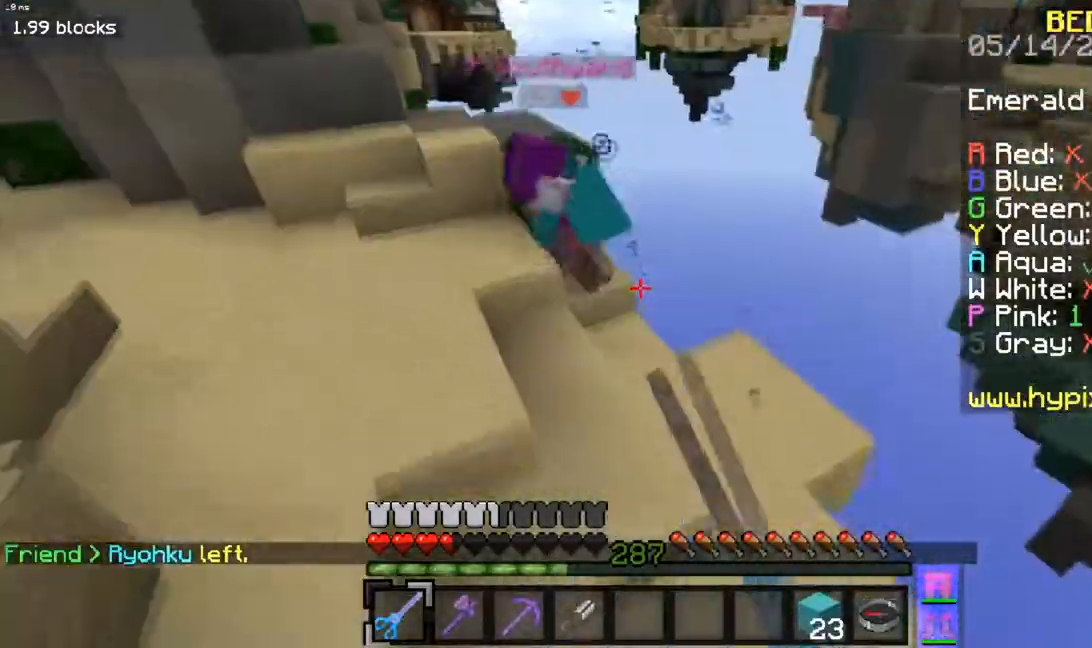
{"keys": ["a", "w"], "mouse": ["left", "right"], "events": [[150, "space", "up"], [433, "mouse_left", "down"], [450, "mouse_right", "down"]]}
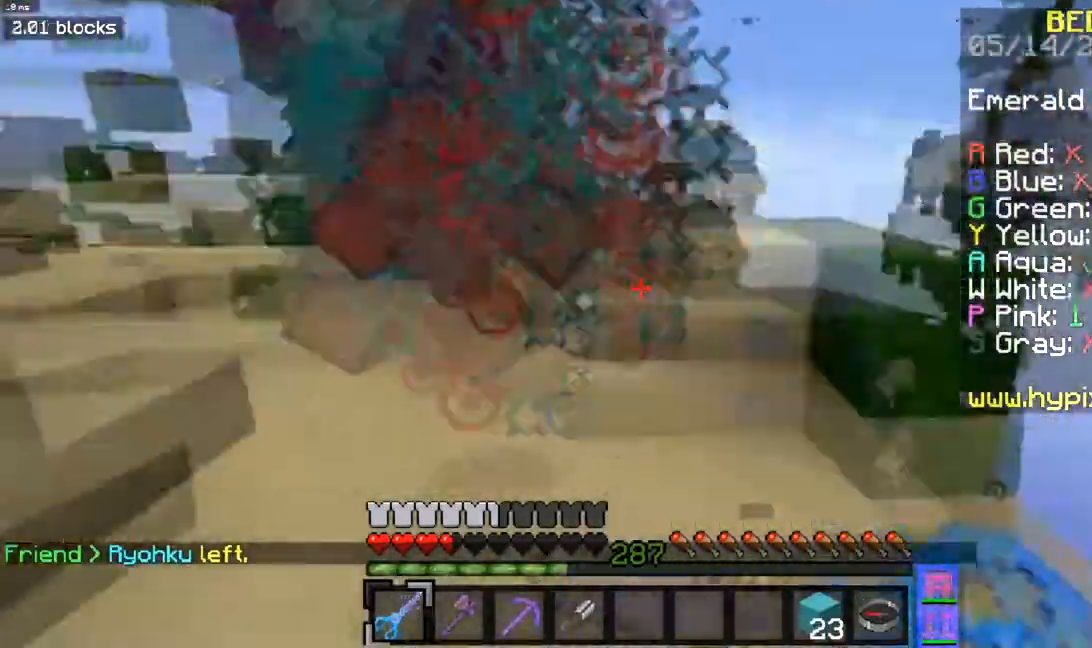
{"keys": ["space", "w"], "mouse": ["left"], "events": [[267, "mouse_right", "up"], [451, "a", "up"], [501, "space", "down"]]}
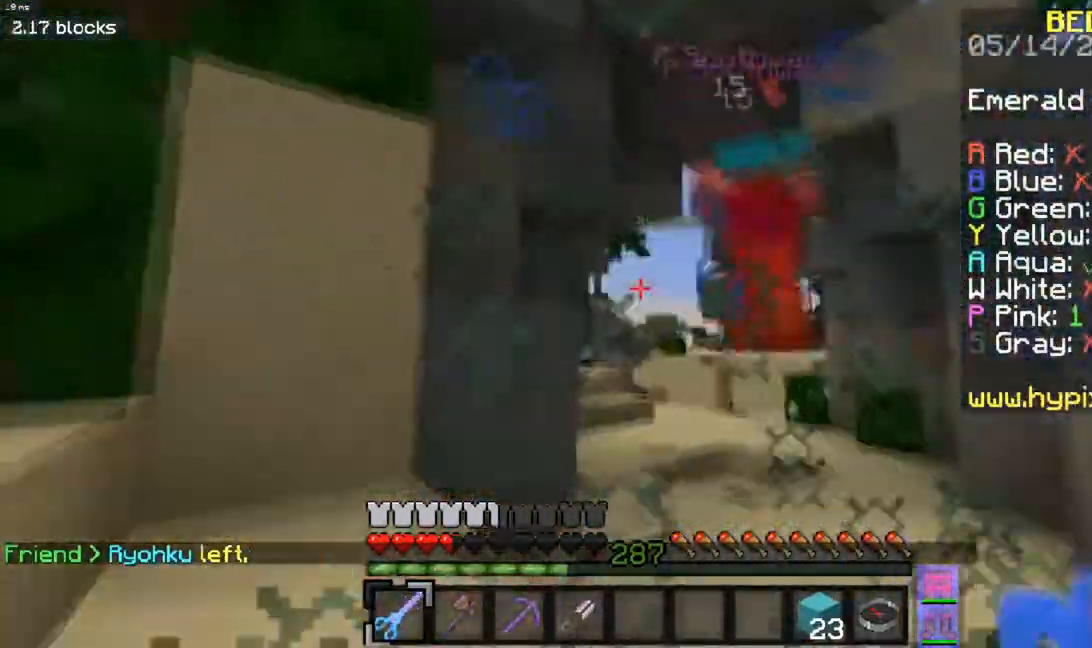
{"keys": ["space", "w"], "mouse": [], "events": [[150, "mouse_left", "up"], [233, "space", "up"], [267, "mouse_left", "down"], [417, "mouse_left", "up"], [433, "space", "down"]]}
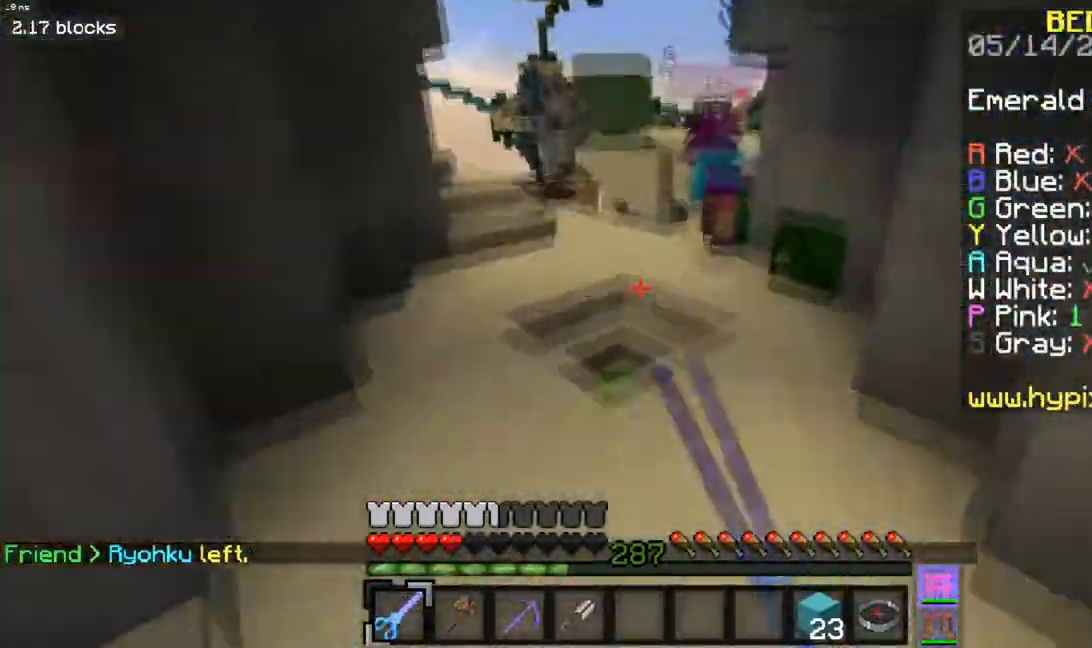
{"keys": ["space", "w"], "mouse": [], "events": [[350, "space", "up"], [484, "space", "down"]]}
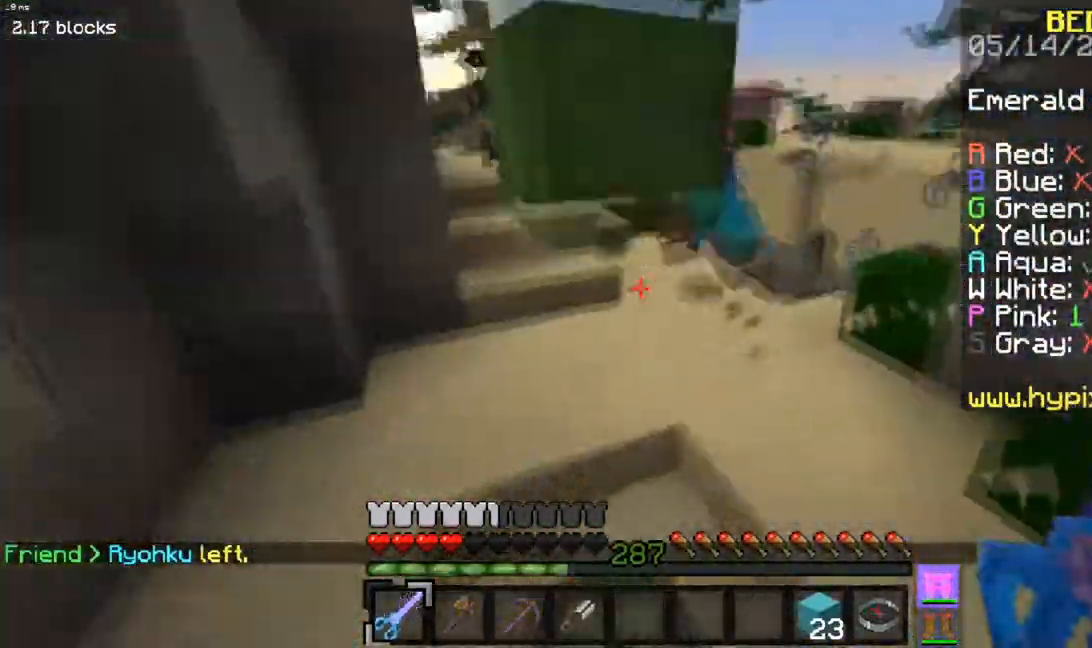
{"keys": ["a", "w"], "mouse": [], "events": [[233, "a", "down"], [400, "space", "up"]]}
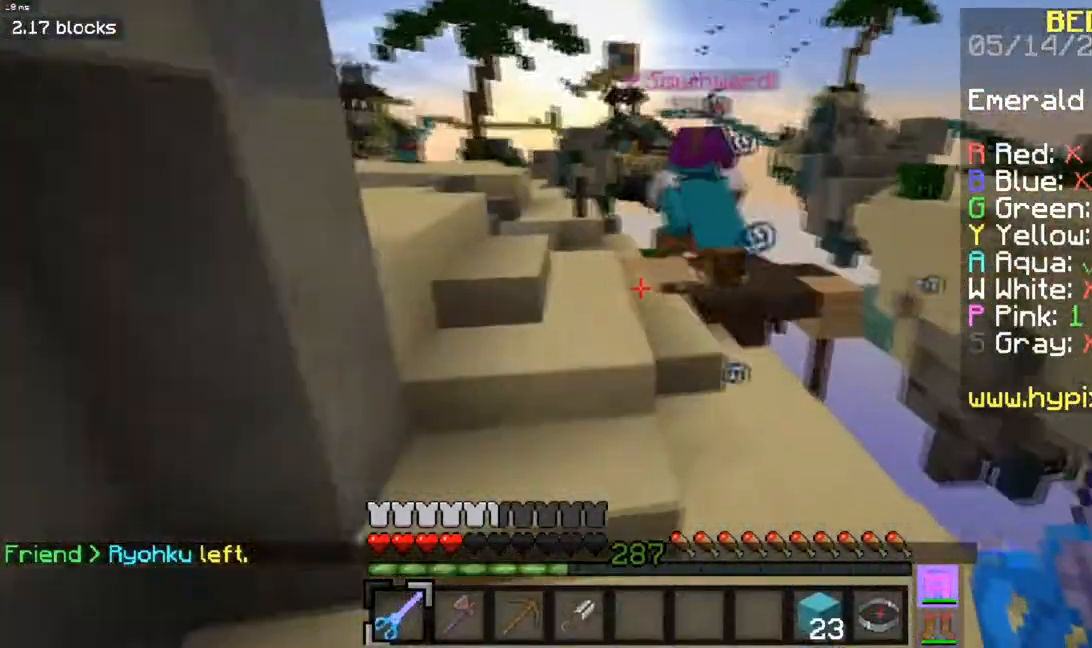
{"keys": ["space", "w"], "mouse": [], "events": [[84, "space", "down"], [150, "a", "up"]]}
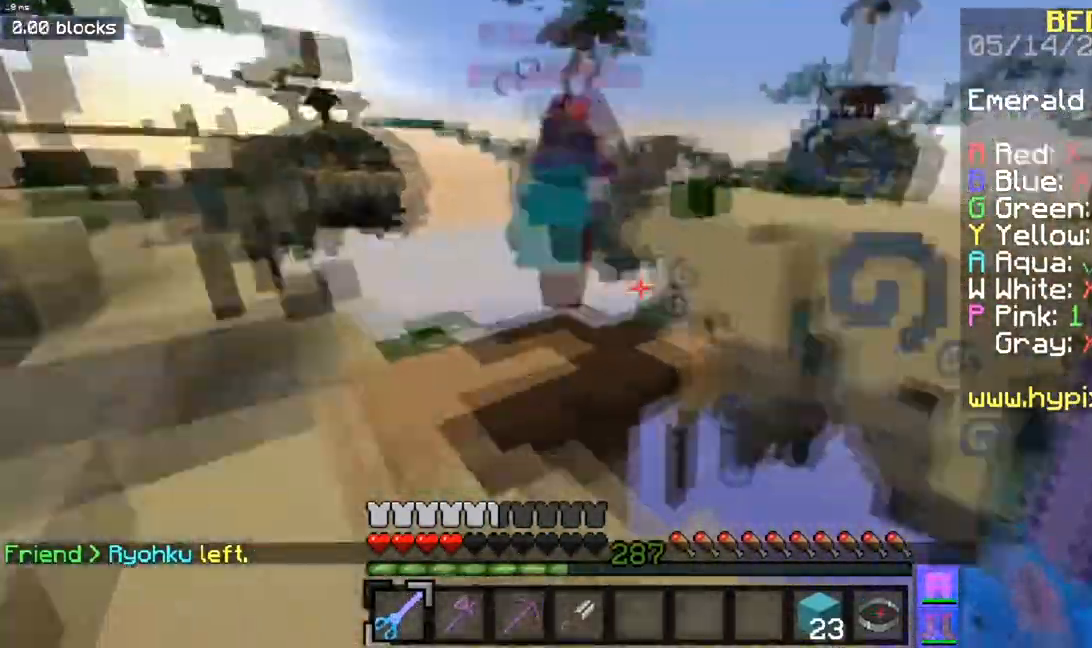
{"keys": ["a", "w"], "mouse": [], "events": [[200, "a", "down"], [367, "space", "up"]]}
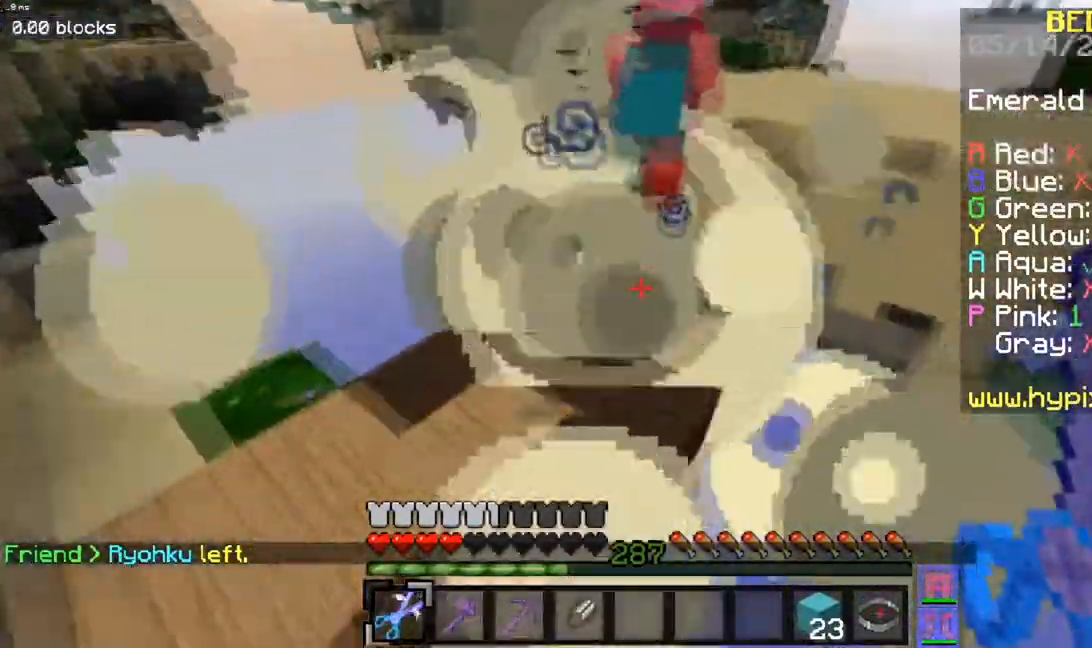
{"keys": ["a"], "mouse": [], "events": [[350, "w", "up"]]}
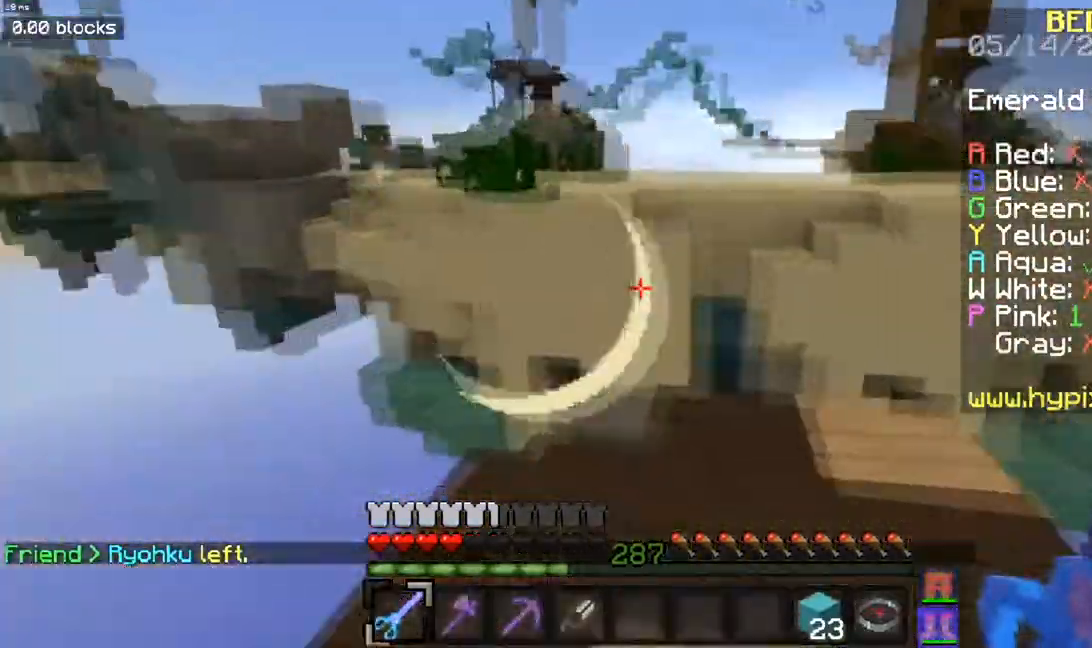
{"keys": ["w"], "mouse": ["right"], "events": [[50, "a", "up"], [183, "s", "down"], [283, "mouse_right", "down"], [350, "s", "up"], [383, "w", "down"]]}
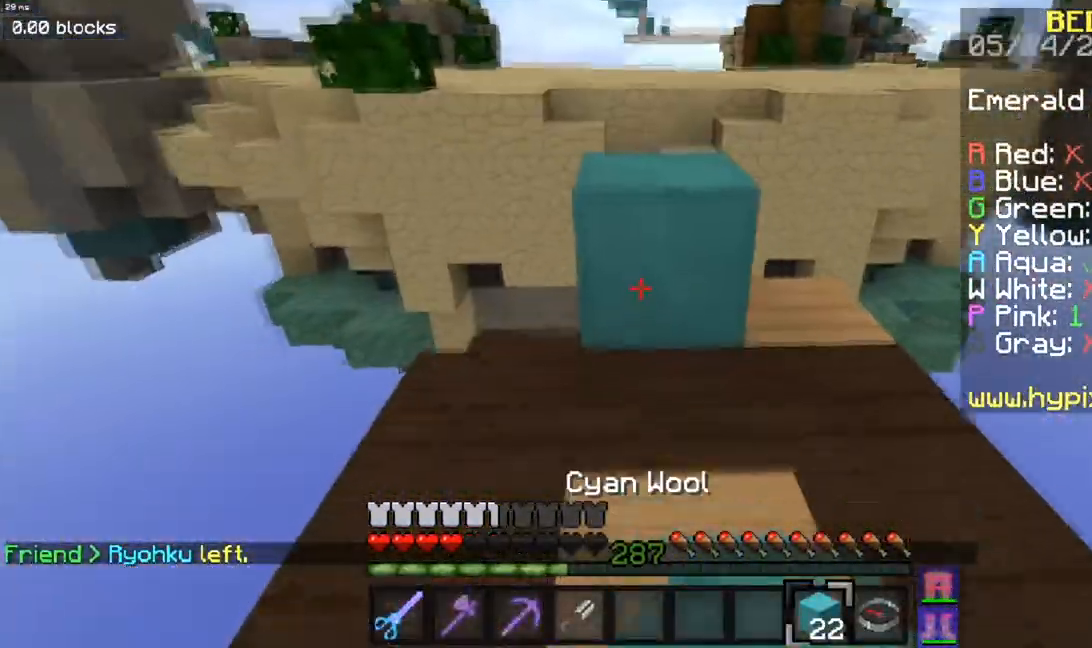
{"keys": ["w"], "mouse": [], "events": [[17, "mouse_right", "up"], [134, "space", "down"], [334, "a", "down"], [401, "space", "up"], [501, "a", "up"]]}
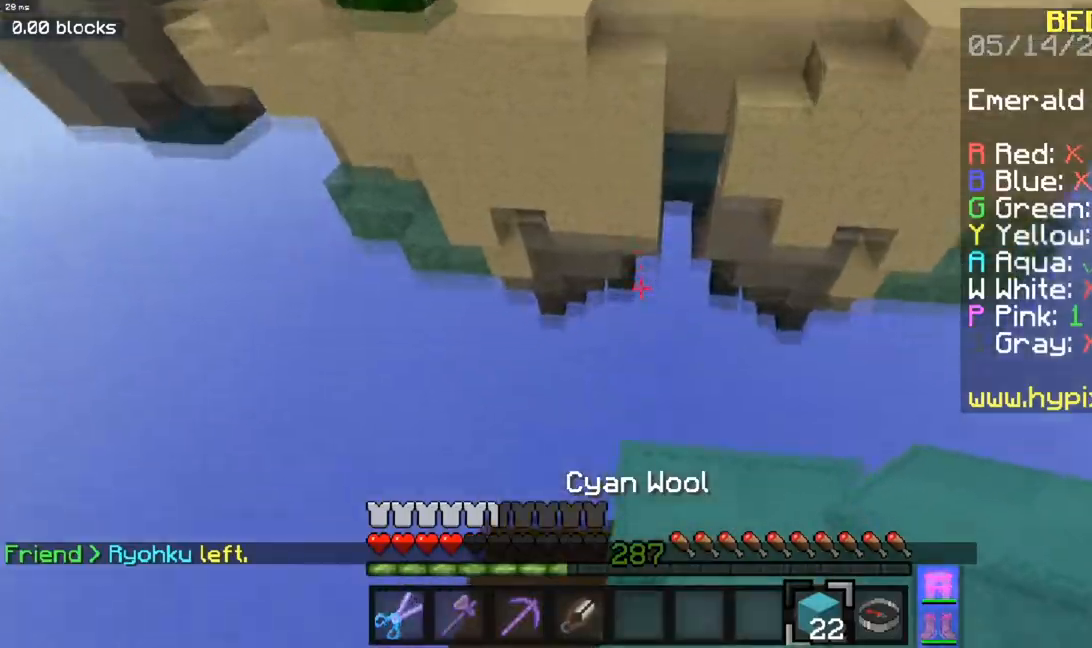
{"keys": ["w"], "mouse": [], "events": [[133, "space", "down"], [350, "space", "up"]]}
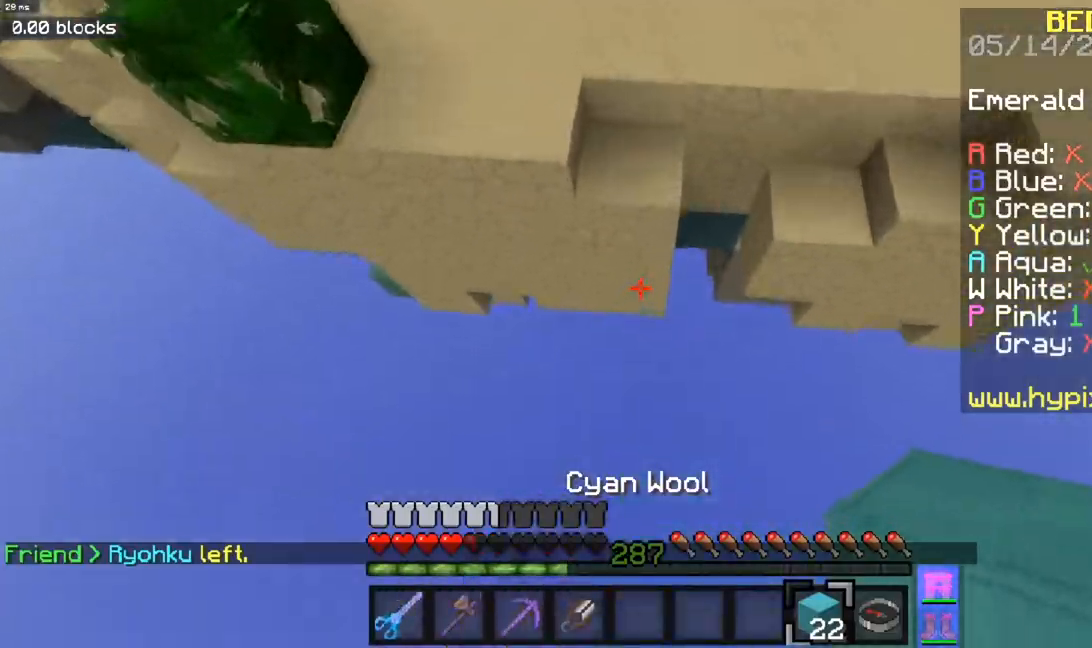
{"keys": ["space", "w"], "mouse": [], "events": [[184, "mouse_right", "down"], [234, "space", "down"], [350, "mouse_right", "up"]]}
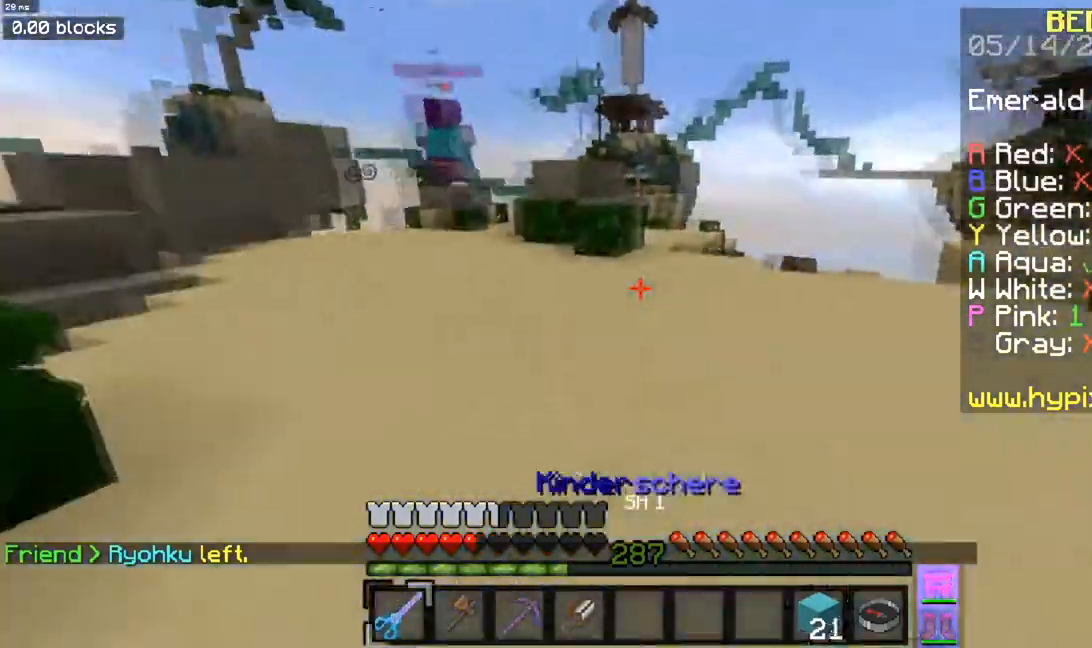
{"keys": ["space", "w"], "mouse": [], "events": [[100, "space", "up"], [233, "space", "down"]]}
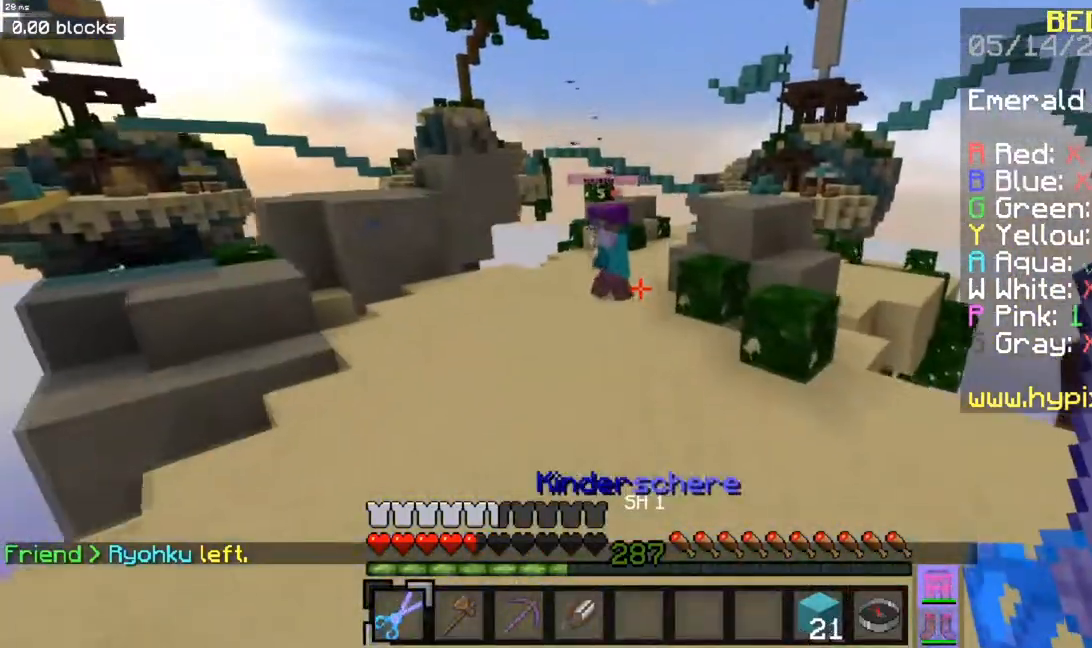
{"keys": ["w"], "mouse": [], "events": [[234, "space", "up"]]}
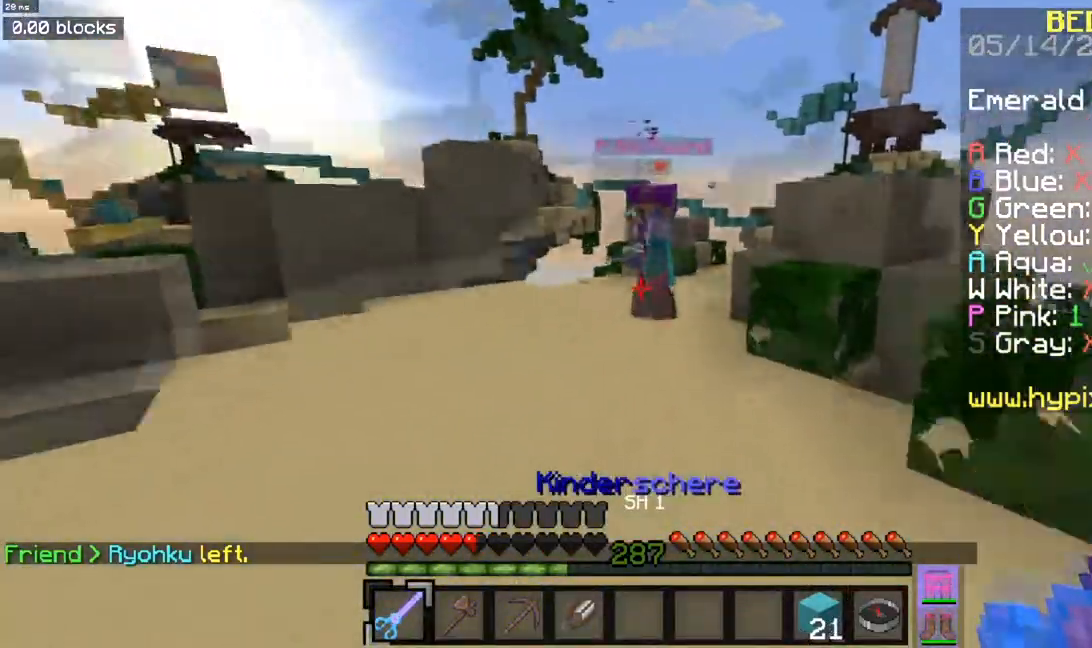
{"keys": ["w"], "mouse": [], "events": [[133, "space", "down"], [350, "space", "up"]]}
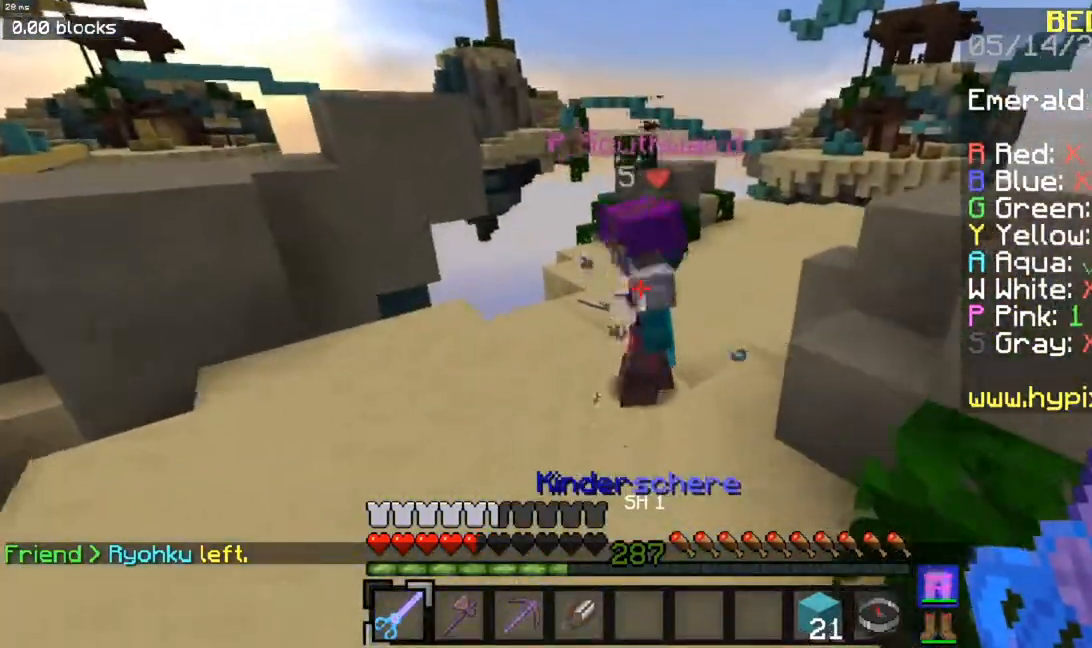
{"keys": ["w"], "mouse": ["left"], "events": [[184, "mouse_left", "down"], [184, "mouse_right", "down"], [501, "mouse_right", "up"]]}
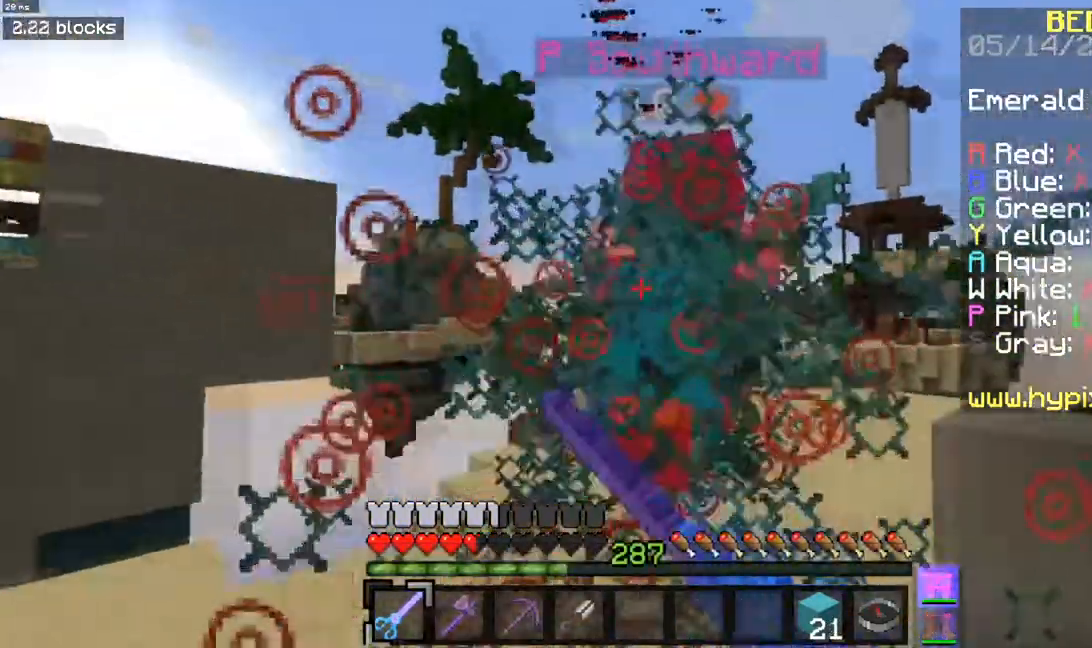
{"keys": ["space", "w"], "mouse": ["left"], "events": [[283, "space", "down"]]}
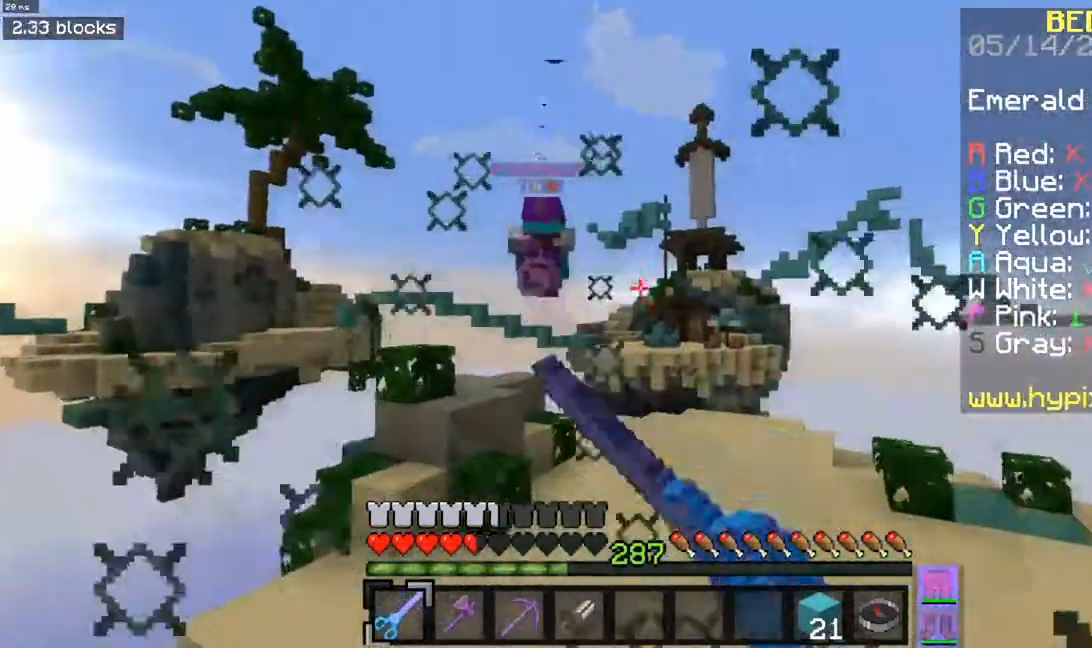
{"keys": ["space", "w"], "mouse": [], "events": [[33, "mouse_left", "up"]]}
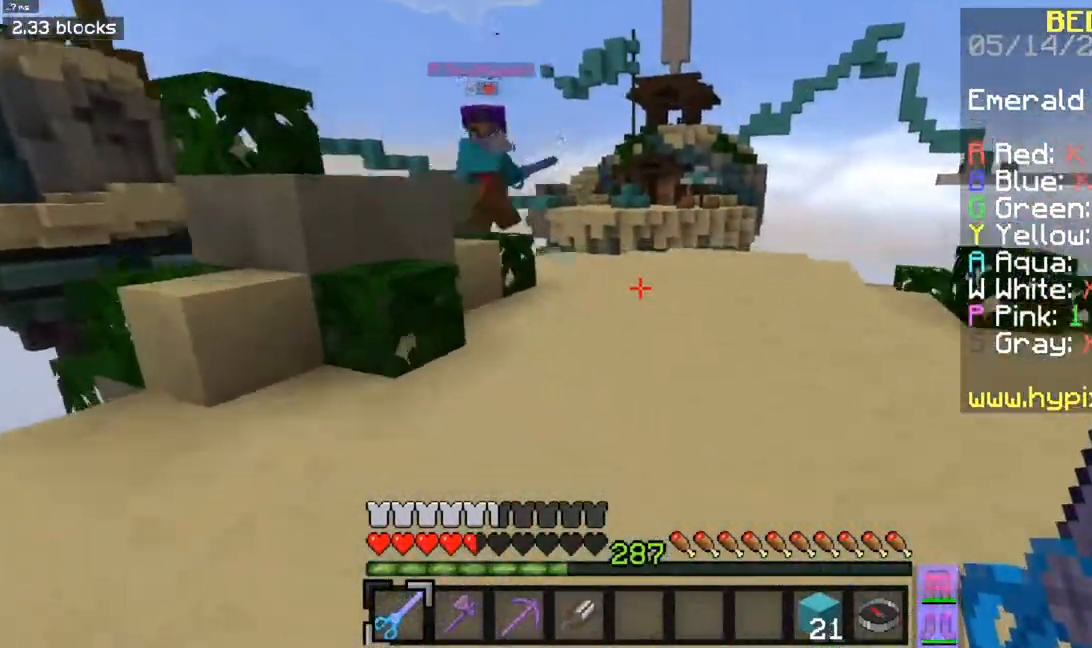
{"keys": ["w"], "mouse": [], "events": [[350, "space", "up"]]}
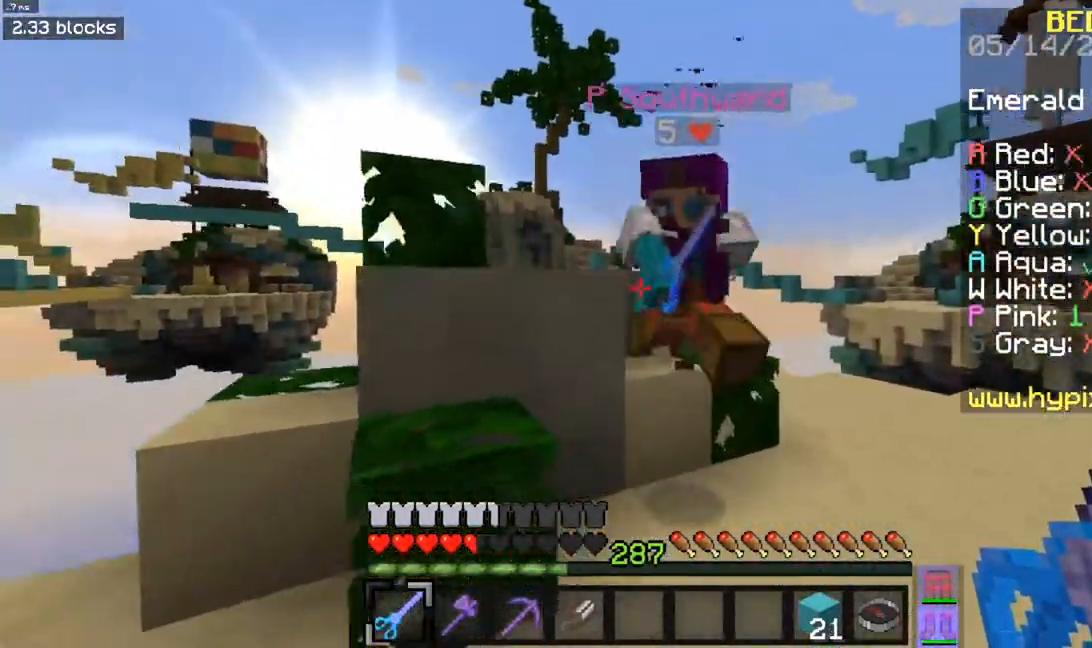
{"keys": ["a", "w"], "mouse": ["left", "right"], "events": [[134, "mouse_left", "down"], [134, "mouse_right", "down"], [234, "a", "down"], [350, "mouse_left", "up"], [467, "mouse_left", "down"]]}
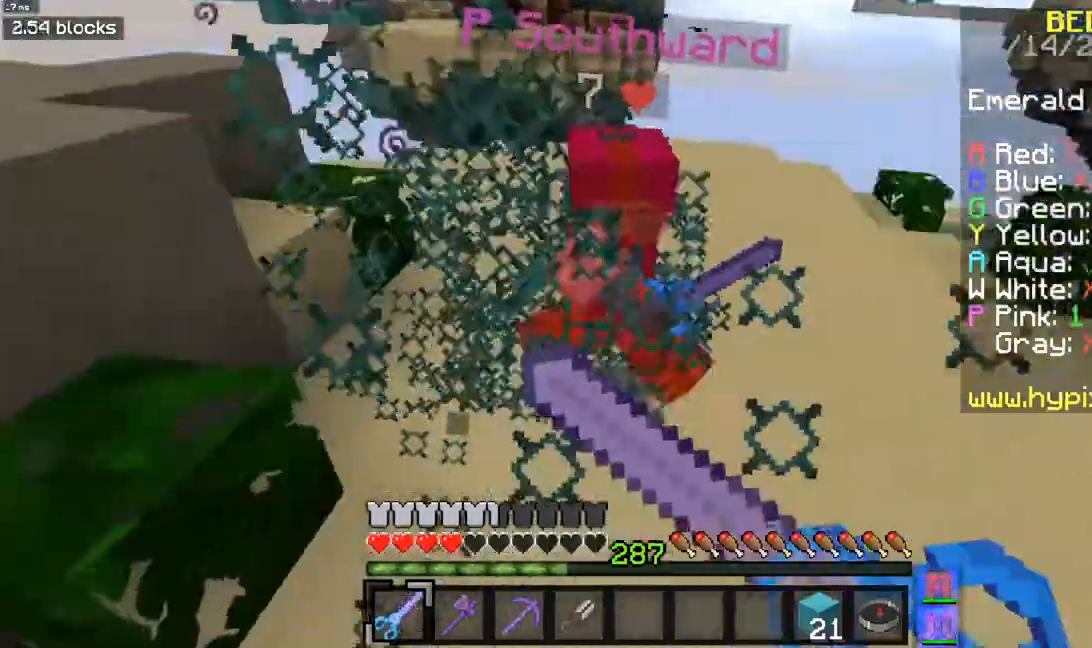
{"keys": ["w"], "mouse": [], "events": [[100, "mouse_right", "up"], [233, "a", "up"], [450, "mouse_left", "up"]]}
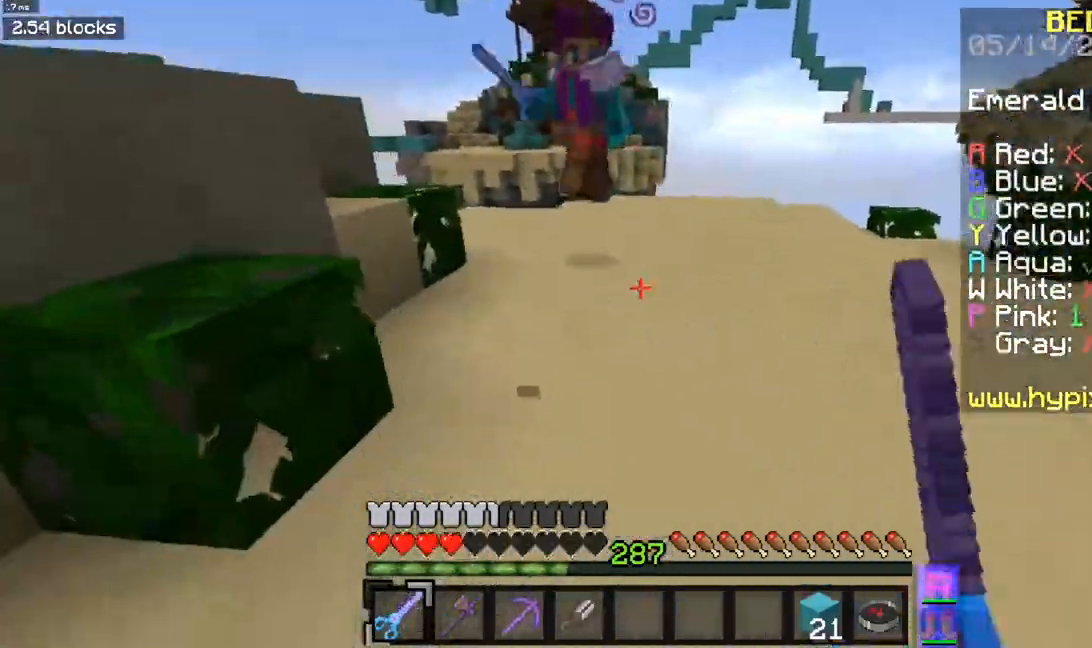
{"keys": ["w"], "mouse": ["left", "right"], "events": [[401, "mouse_left", "down"], [401, "mouse_right", "down"]]}
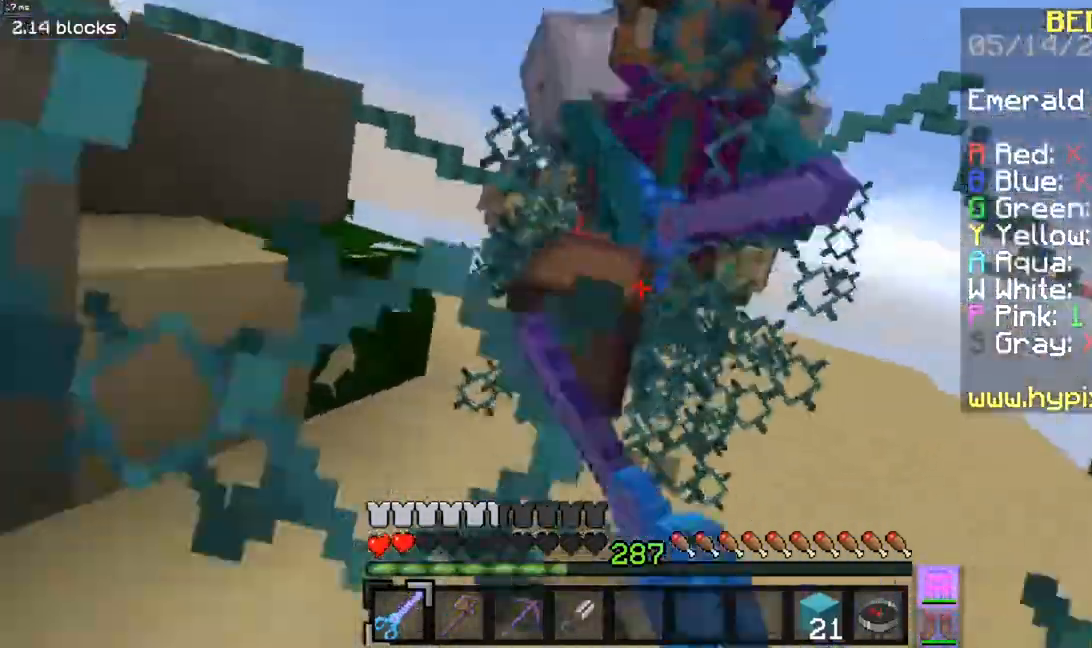
{"keys": ["w"], "mouse": ["left"], "events": [[334, "mouse_left", "up"], [417, "mouse_right", "up"], [450, "mouse_left", "down"]]}